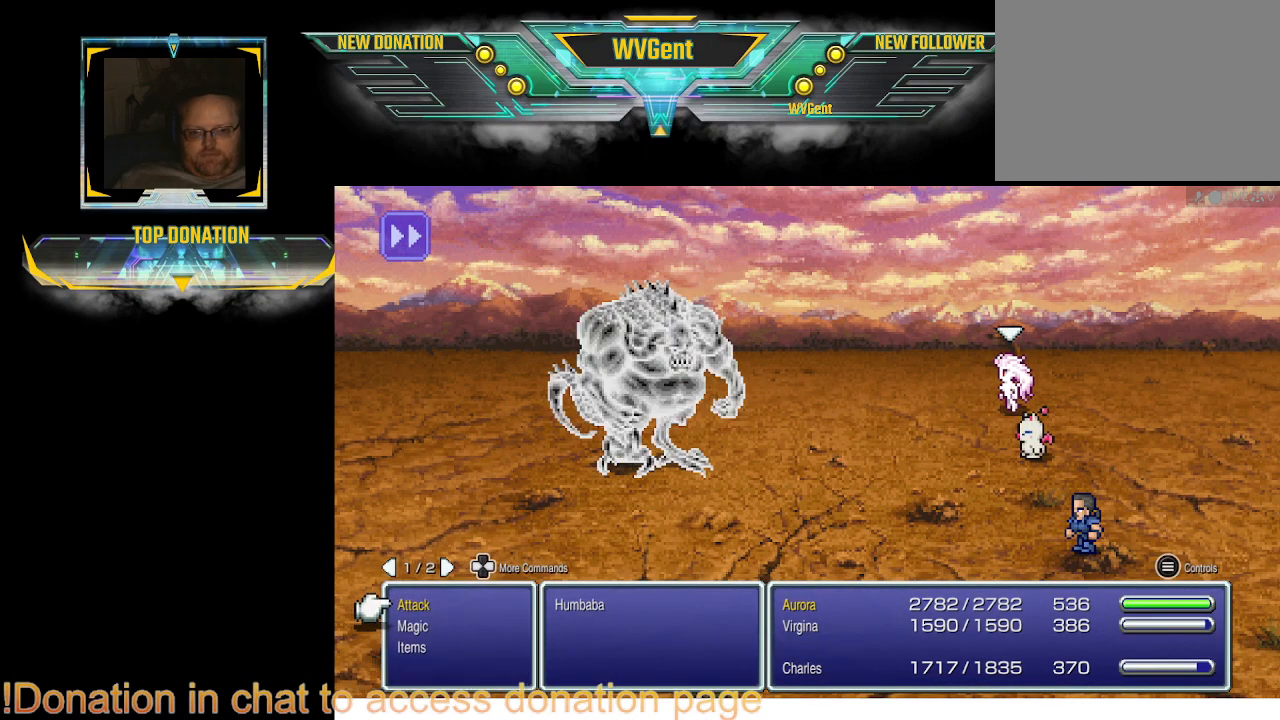
Gameplay with a controller (PlayStation layout); each line is a JSON object with the inputs held at the frame after it. "events" lists button and stick changes between this image and that frame as [ms after this image, input, new state], when the widget could be followed in between. Not read: L1 L3 R3.
{"buttons": ["DPAD_DOWN"], "left_stick": "center", "right_stick": "center", "events": [[467, "DPAD_DOWN", "down"]]}
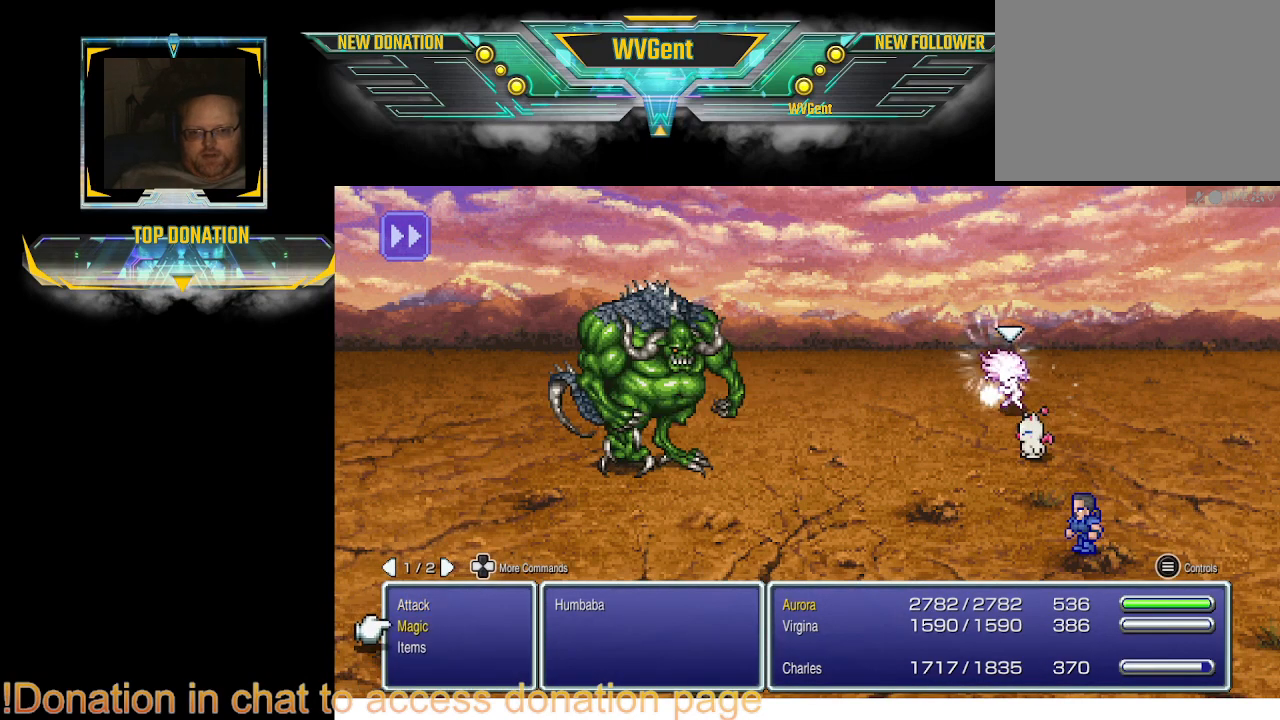
{"buttons": [], "left_stick": "center", "right_stick": "center", "events": [[67, "DPAD_DOWN", "up"], [233, "CROSS", "down"], [333, "CROSS", "up"]]}
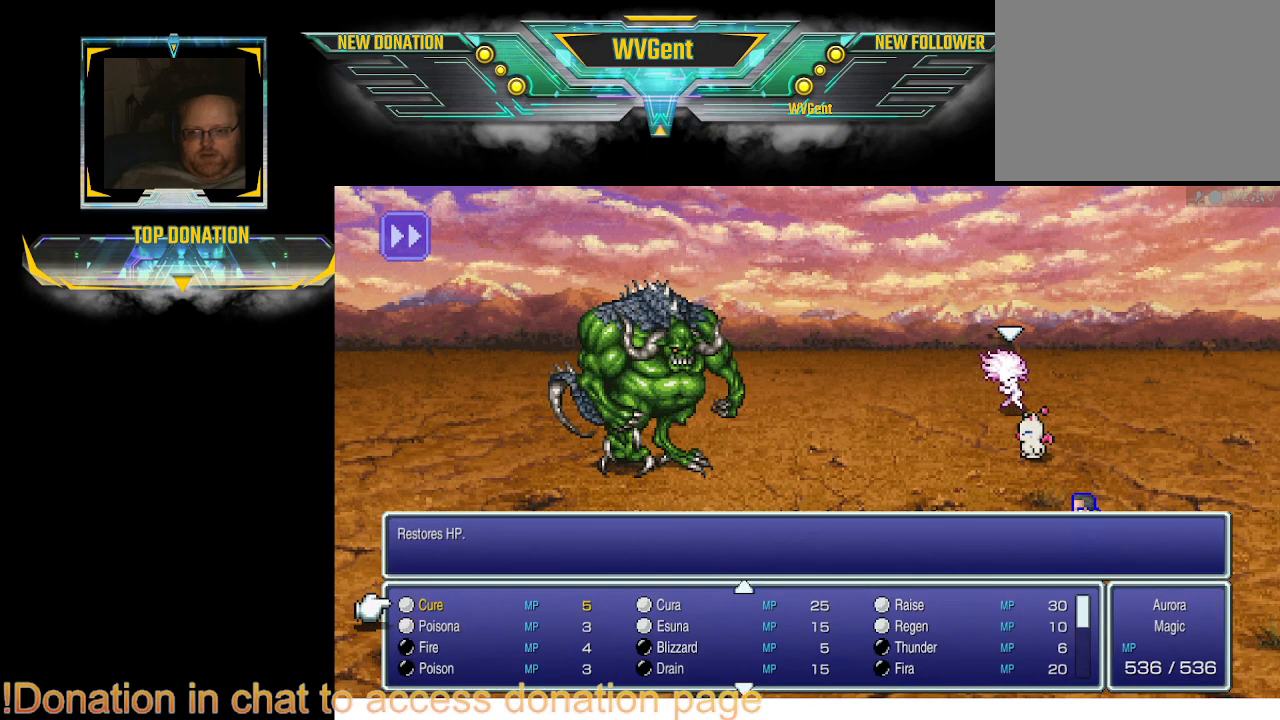
{"buttons": [], "left_stick": "center", "right_stick": "center", "events": [[367, "DPAD_DOWN", "down"], [467, "DPAD_DOWN", "up"]]}
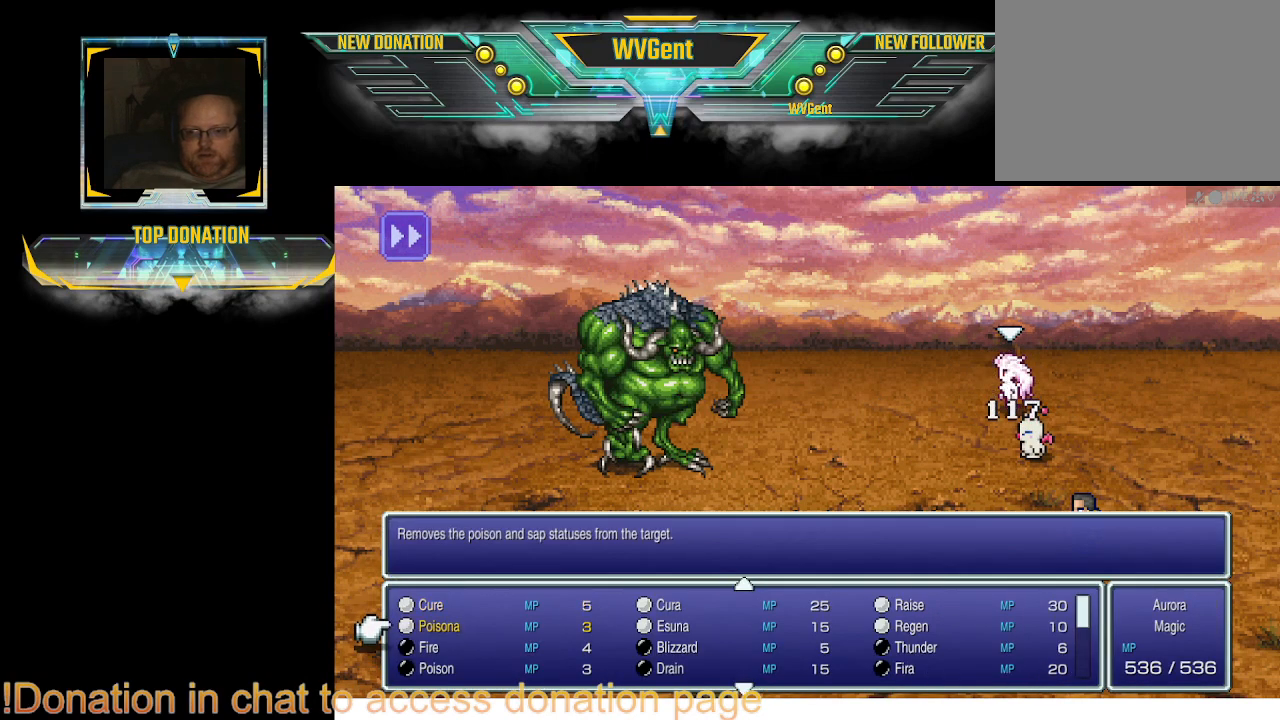
{"buttons": [], "left_stick": "center", "right_stick": "center", "events": [[67, "DPAD_DOWN", "down"], [200, "DPAD_DOWN", "up"]]}
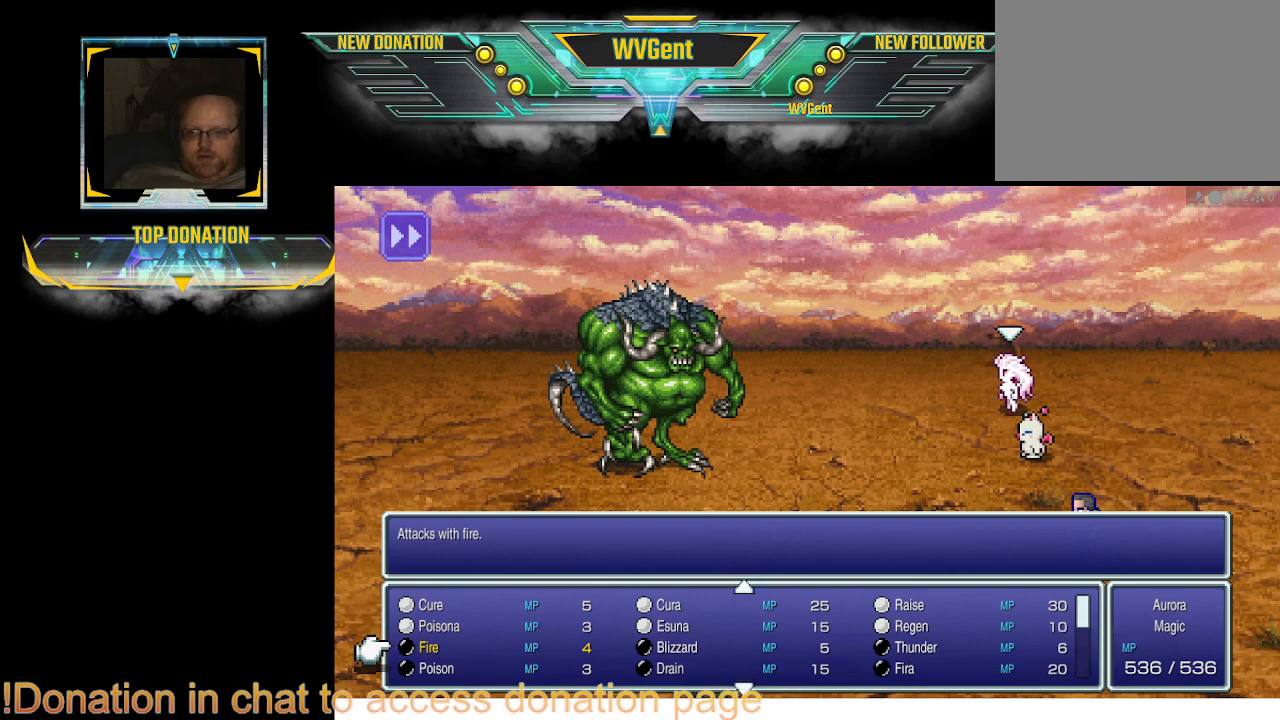
{"buttons": [], "left_stick": "center", "right_stick": "center", "events": [[33, "DPAD_RIGHT", "down"], [133, "DPAD_RIGHT", "up"], [400, "DPAD_DOWN", "down"], [467, "DPAD_DOWN", "up"]]}
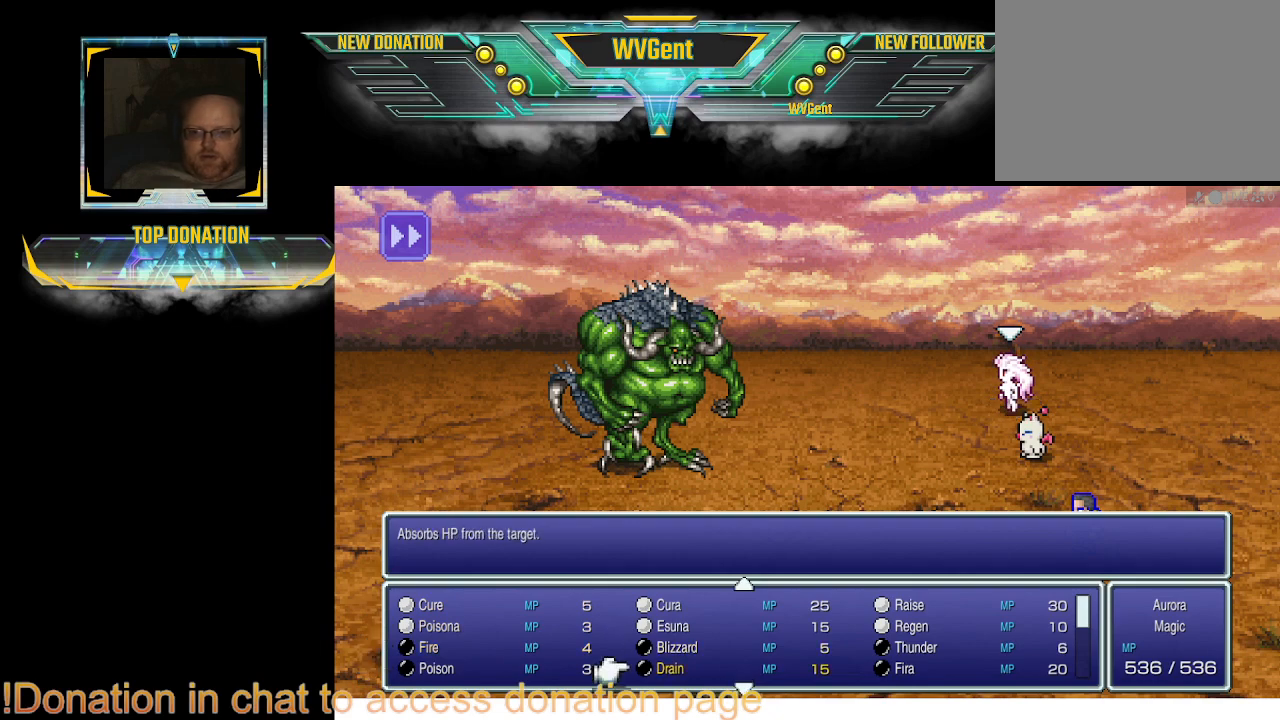
{"buttons": [], "left_stick": "center", "right_stick": "center", "events": [[167, "DPAD_DOWN", "down"], [300, "DPAD_DOWN", "up"]]}
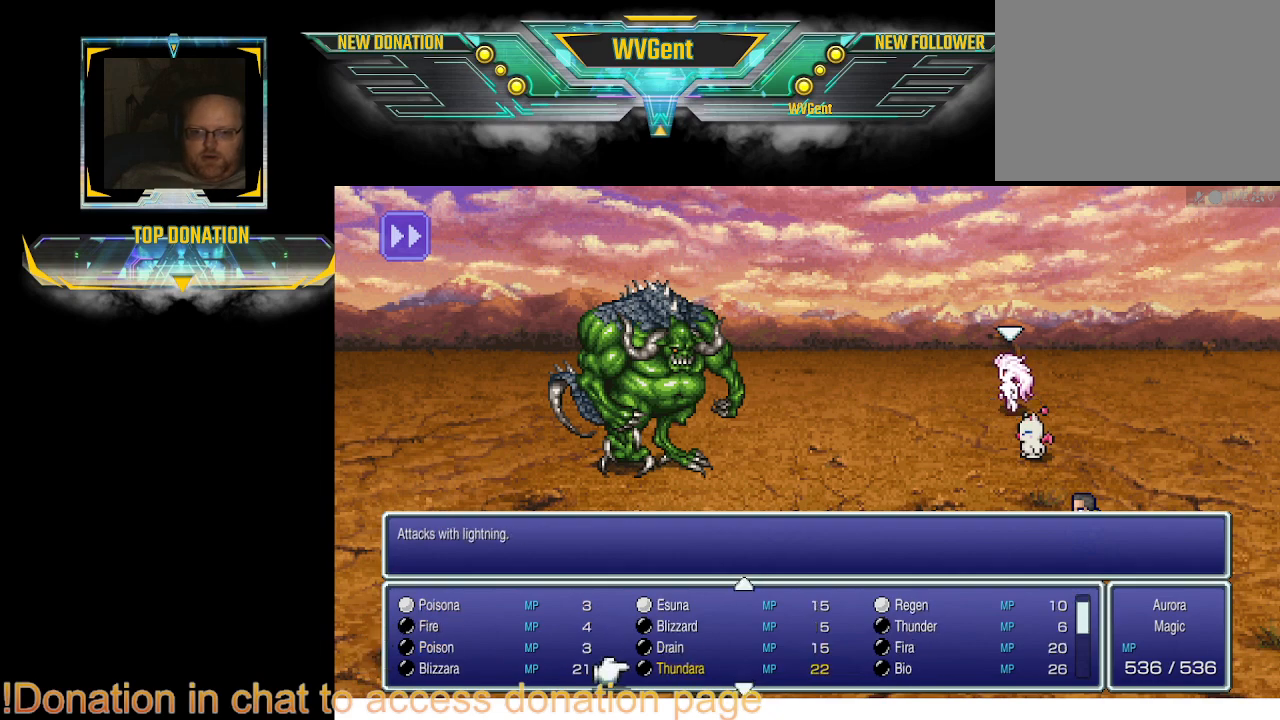
{"buttons": [], "left_stick": "center", "right_stick": "center", "events": []}
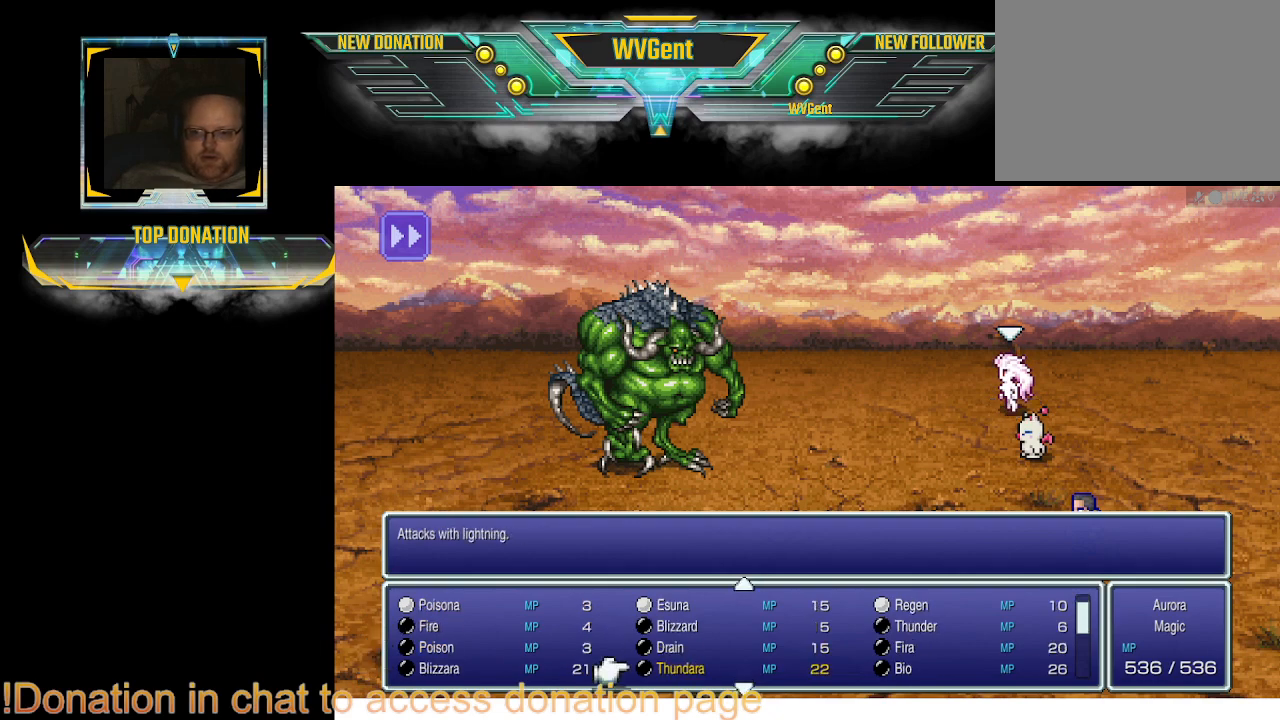
{"buttons": [], "left_stick": "center", "right_stick": "center", "events": [[400, "DPAD_RIGHT", "down"], [467, "DPAD_RIGHT", "up"]]}
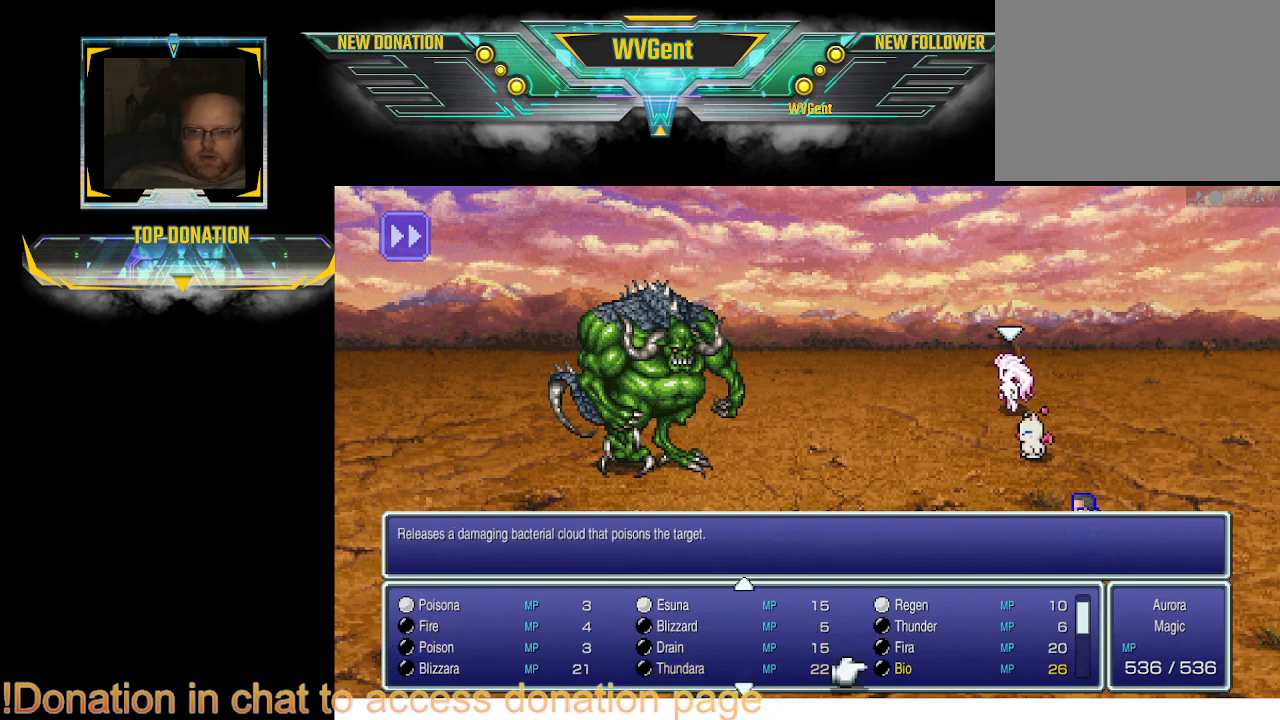
{"buttons": [], "left_stick": "center", "right_stick": "center", "events": [[267, "CROSS", "down"], [333, "CROSS", "up"]]}
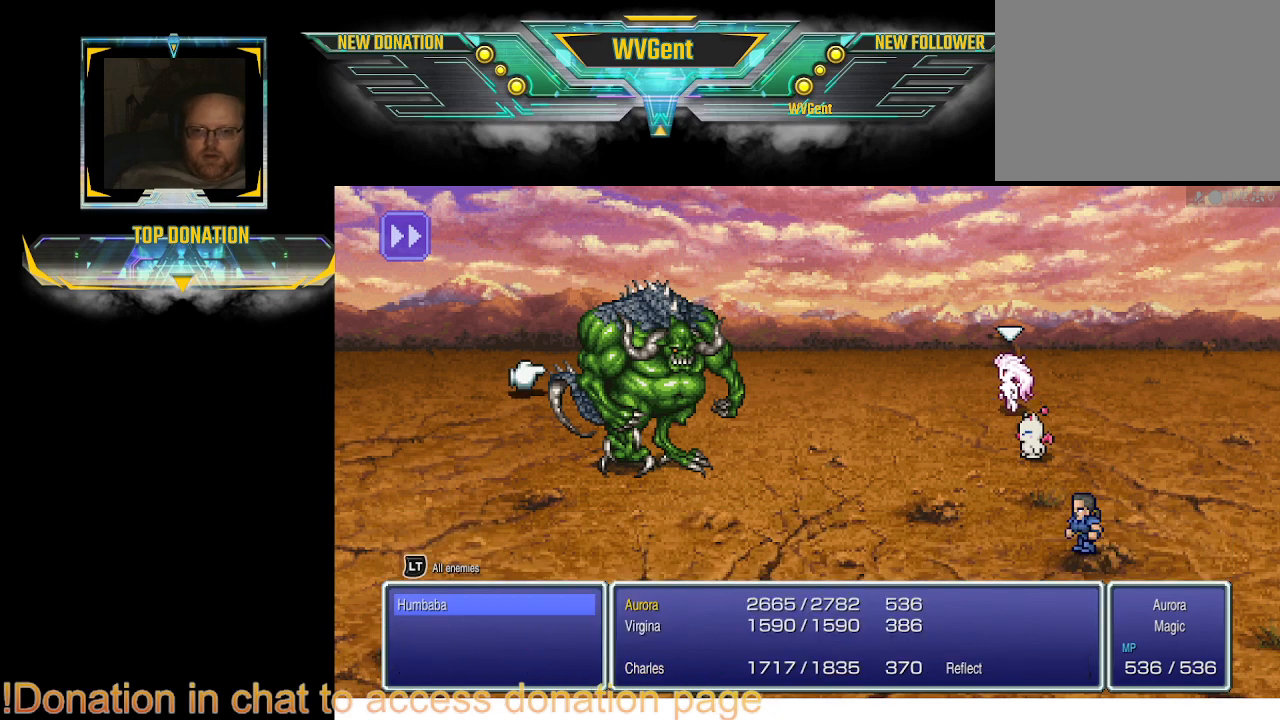
{"buttons": [], "left_stick": "center", "right_stick": "center", "events": [[200, "CROSS", "down"], [300, "CROSS", "up"]]}
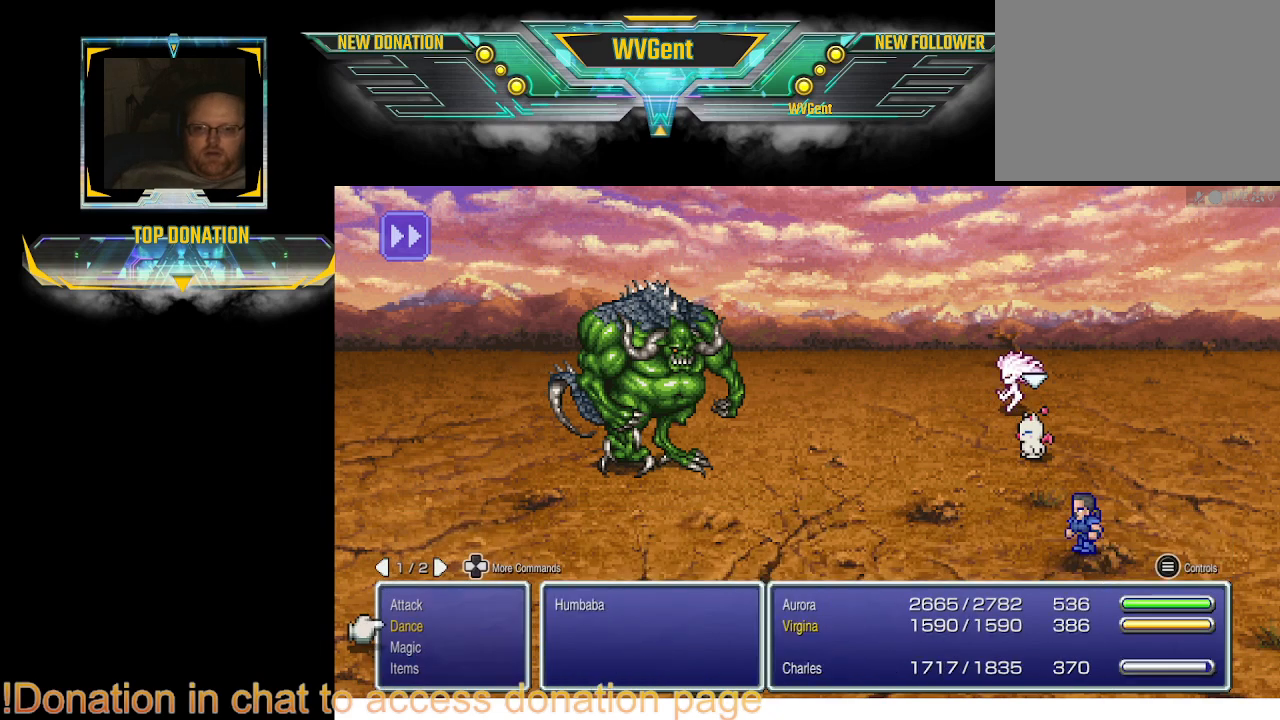
{"buttons": [], "left_stick": "center", "right_stick": "center", "events": []}
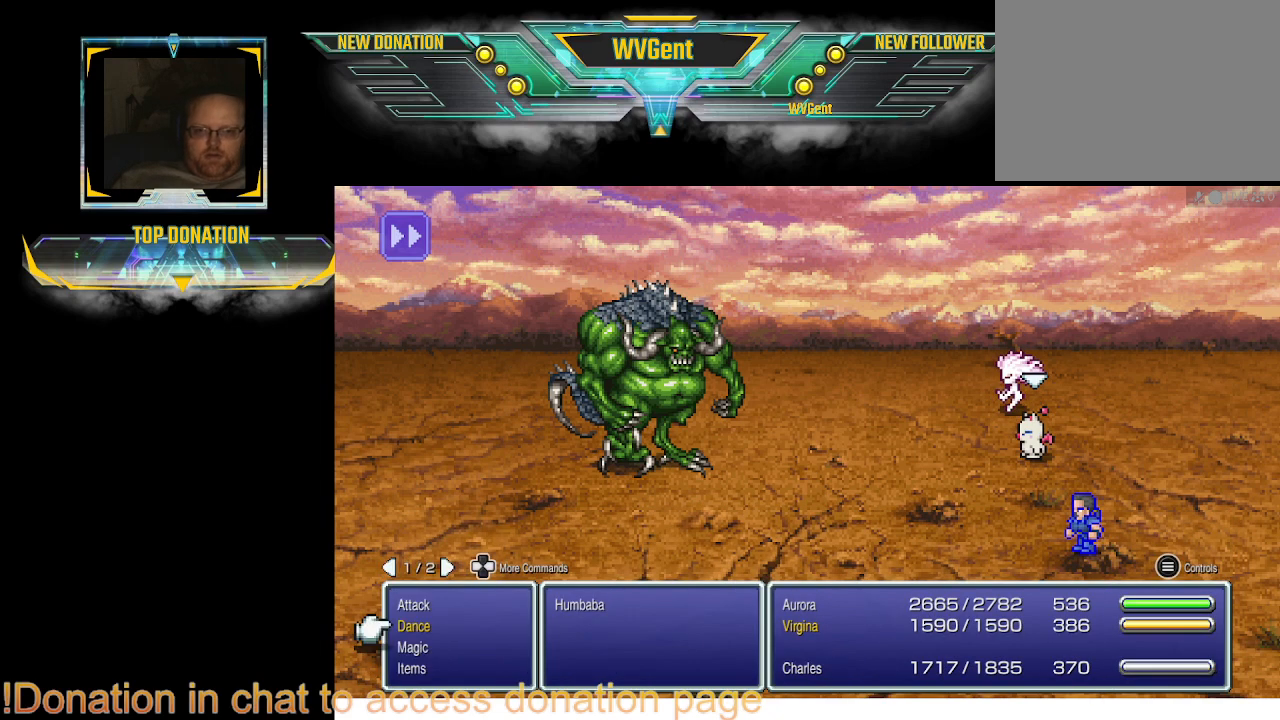
{"buttons": [], "left_stick": "center", "right_stick": "center", "events": []}
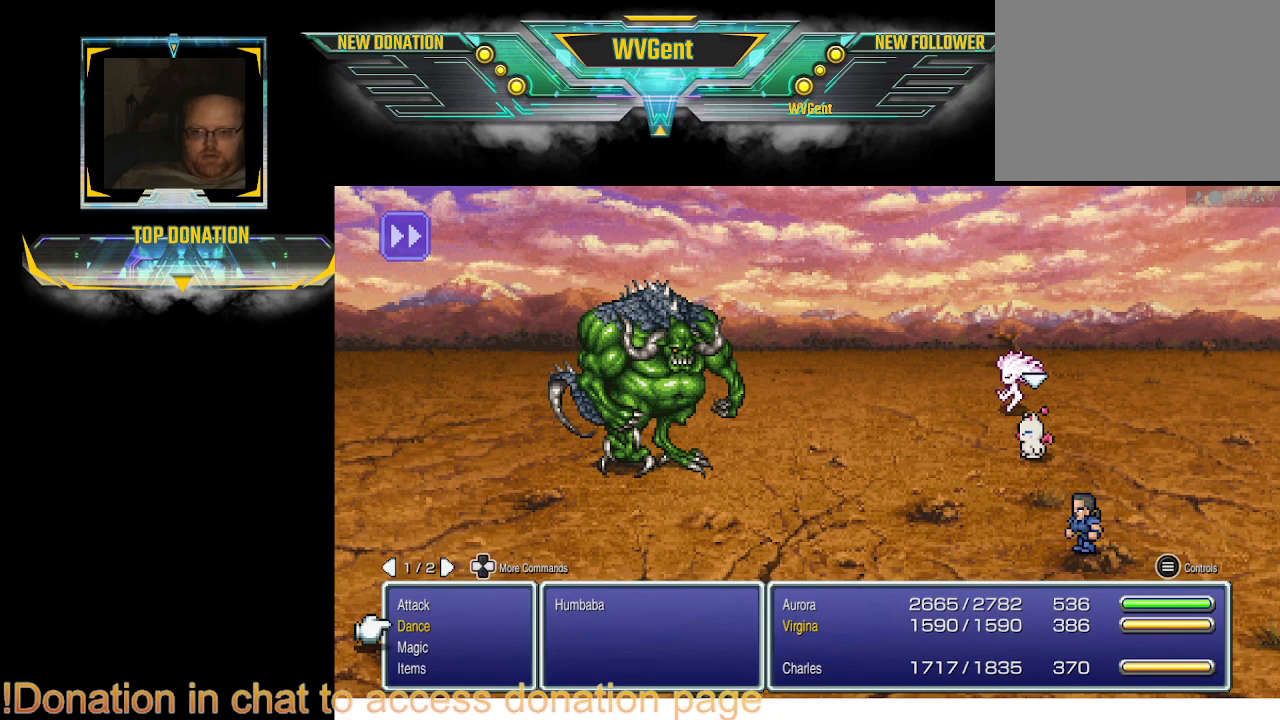
{"buttons": [], "left_stick": "center", "right_stick": "center", "events": [[133, "CROSS", "down"], [200, "CROSS", "up"]]}
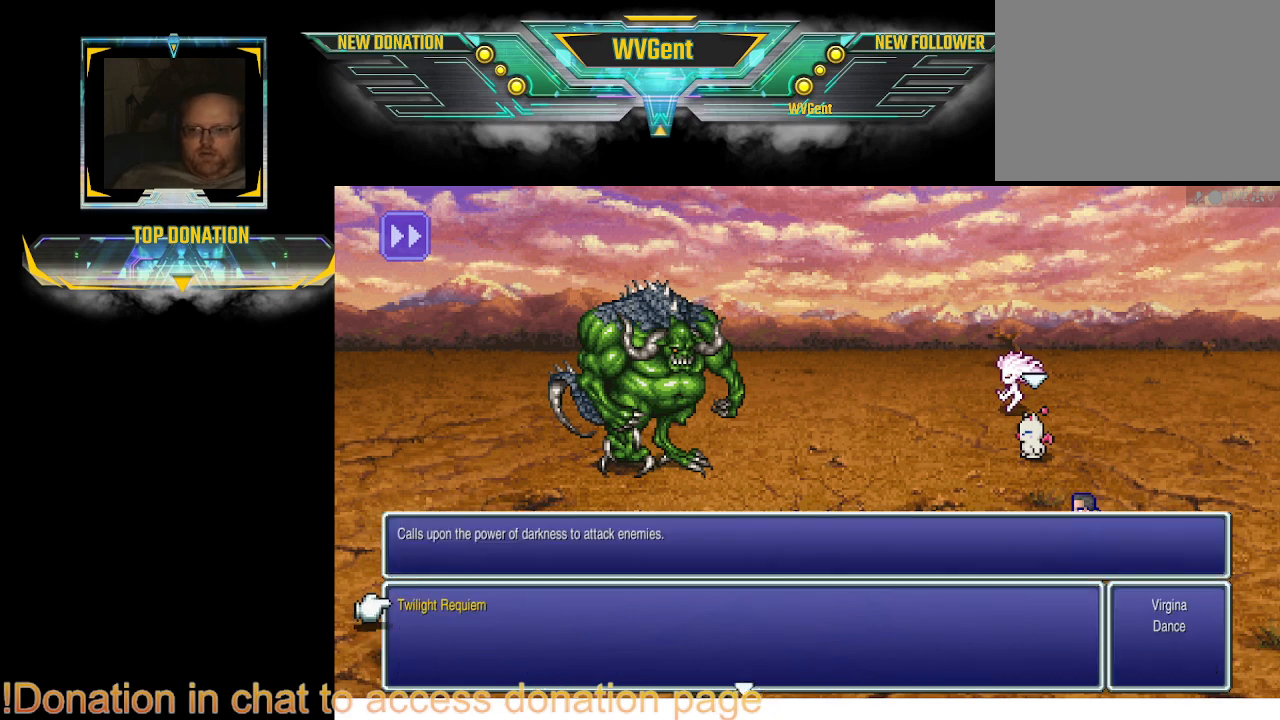
{"buttons": [], "left_stick": "center", "right_stick": "center", "events": []}
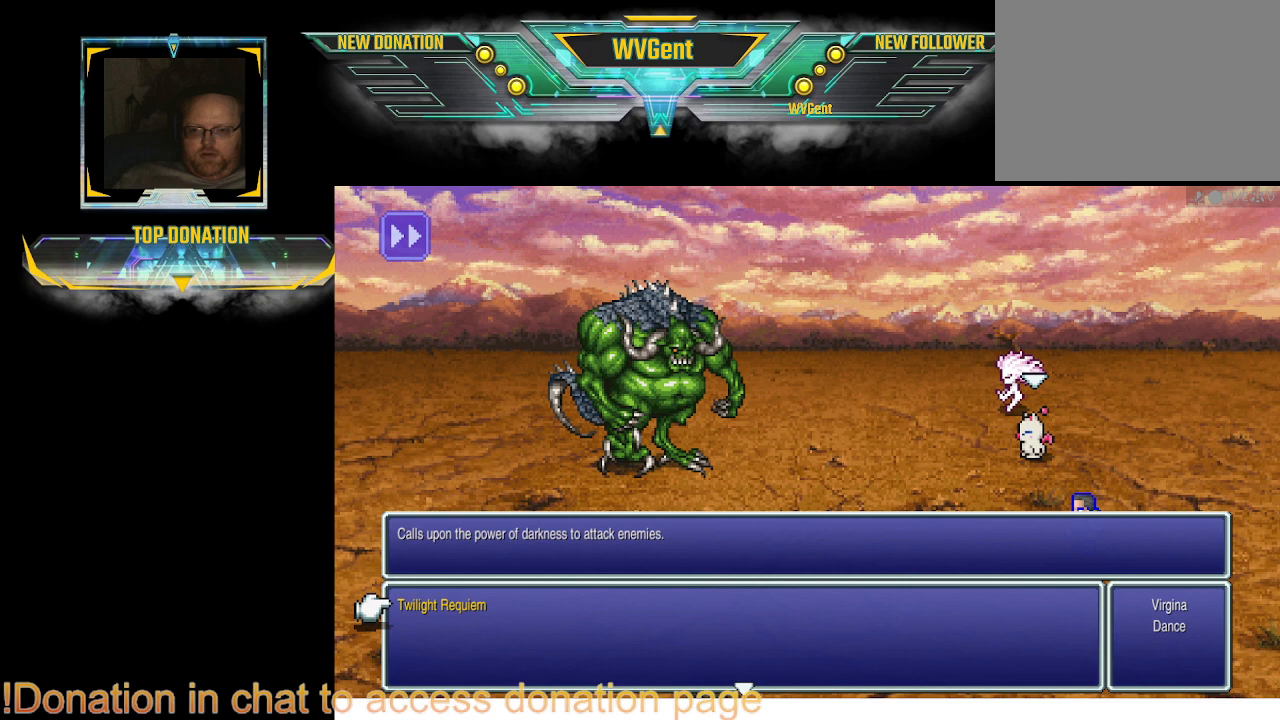
{"buttons": [], "left_stick": "center", "right_stick": "center", "events": [[367, "CROSS", "down"], [433, "CROSS", "up"]]}
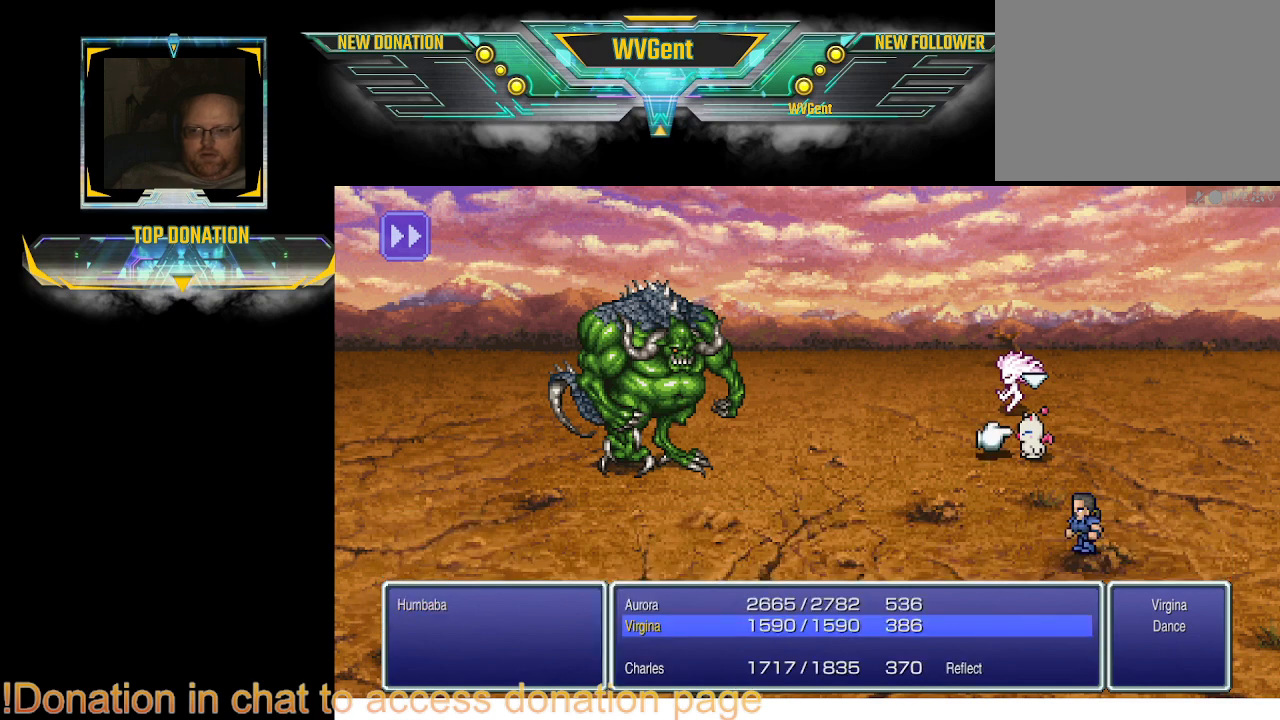
{"buttons": [], "left_stick": "center", "right_stick": "center", "events": [[333, "CROSS", "down"], [433, "CROSS", "up"]]}
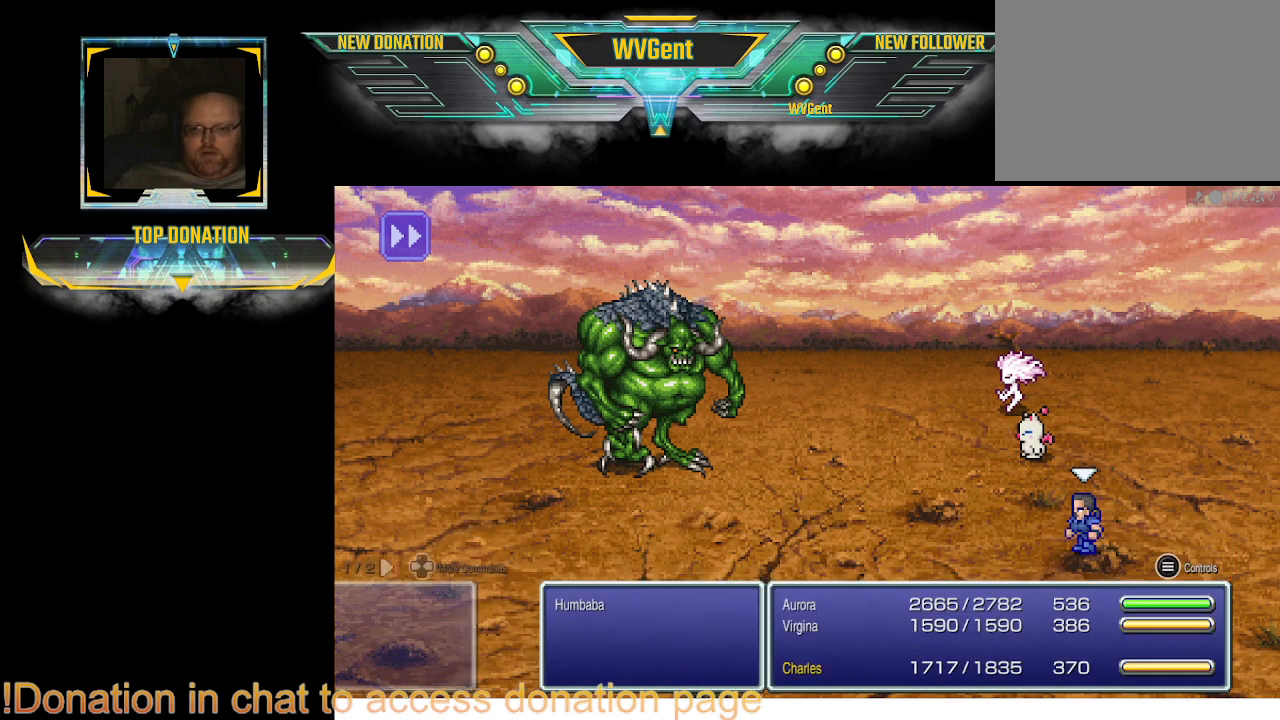
{"buttons": [], "left_stick": "center", "right_stick": "center", "events": []}